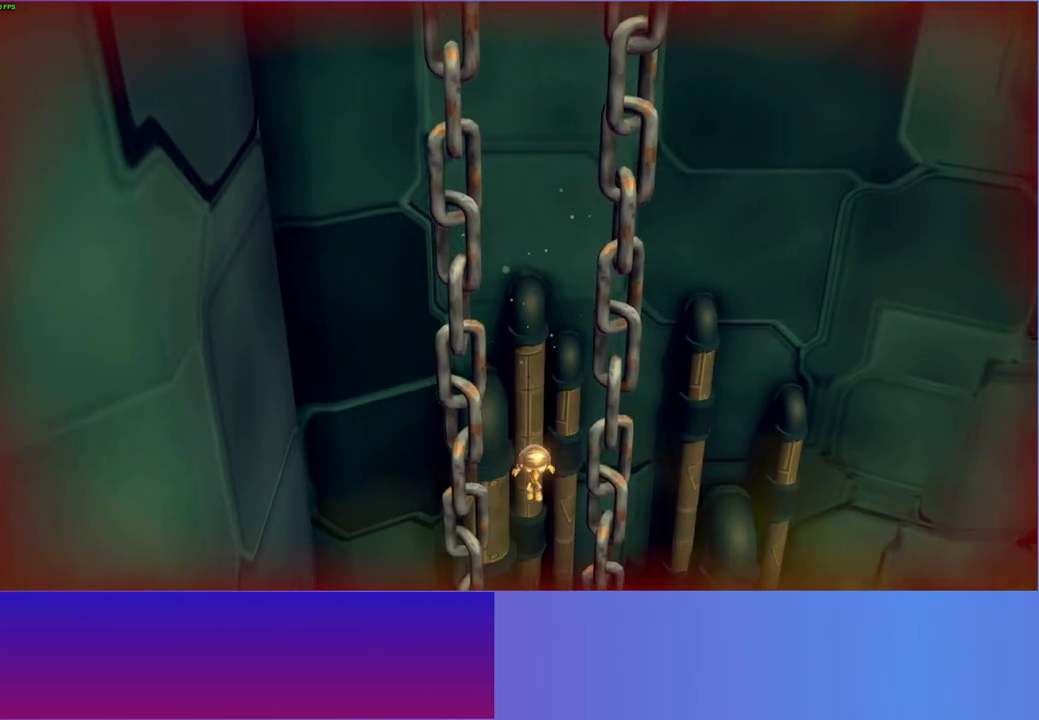
Gameplay with a controller (Xbox layout); each line is a JSON object with the inputs held at the frame after it. "events" lists button and stick changes between this image and that frame as [ms after this image, input, new state], when the widget could be followed in between. Not read: R3.
{"buttons": [], "left_stick": "center", "right_stick": "center", "events": [[283, "left_stick", "center"]]}
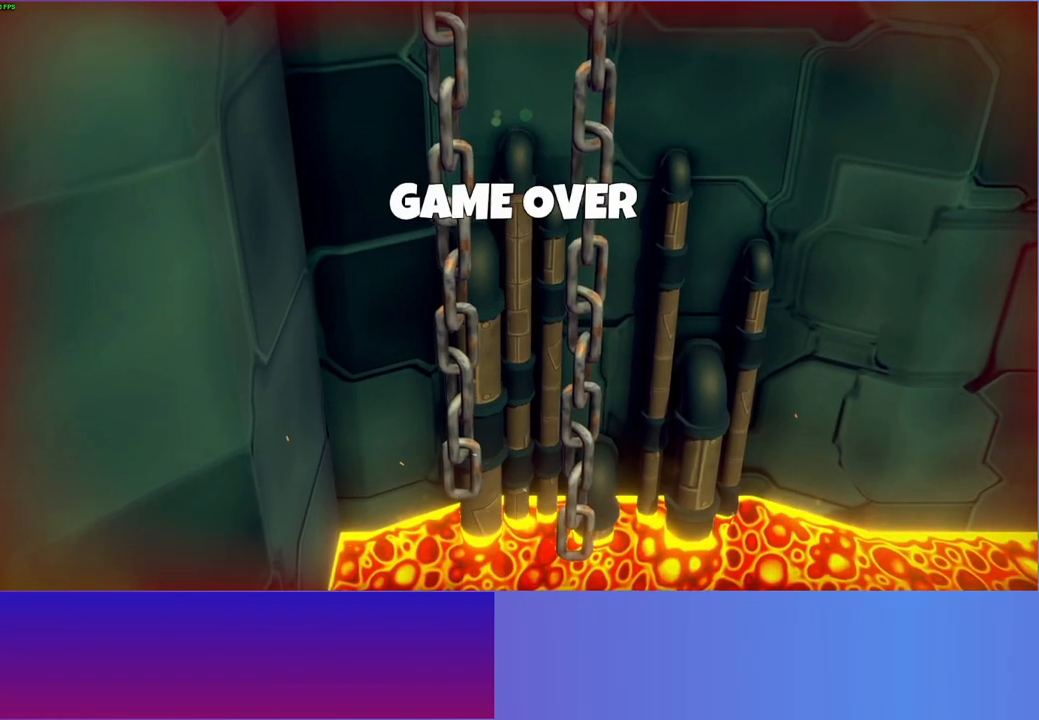
{"buttons": [], "left_stick": "center", "right_stick": "center", "events": []}
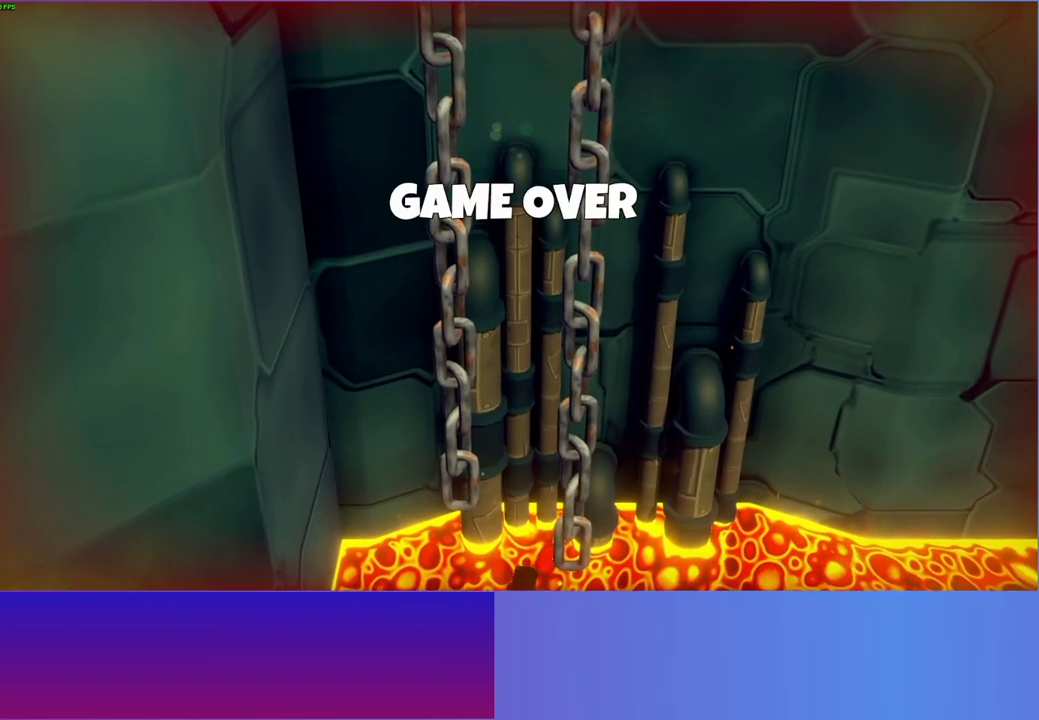
{"buttons": [], "left_stick": "center", "right_stick": "center", "events": []}
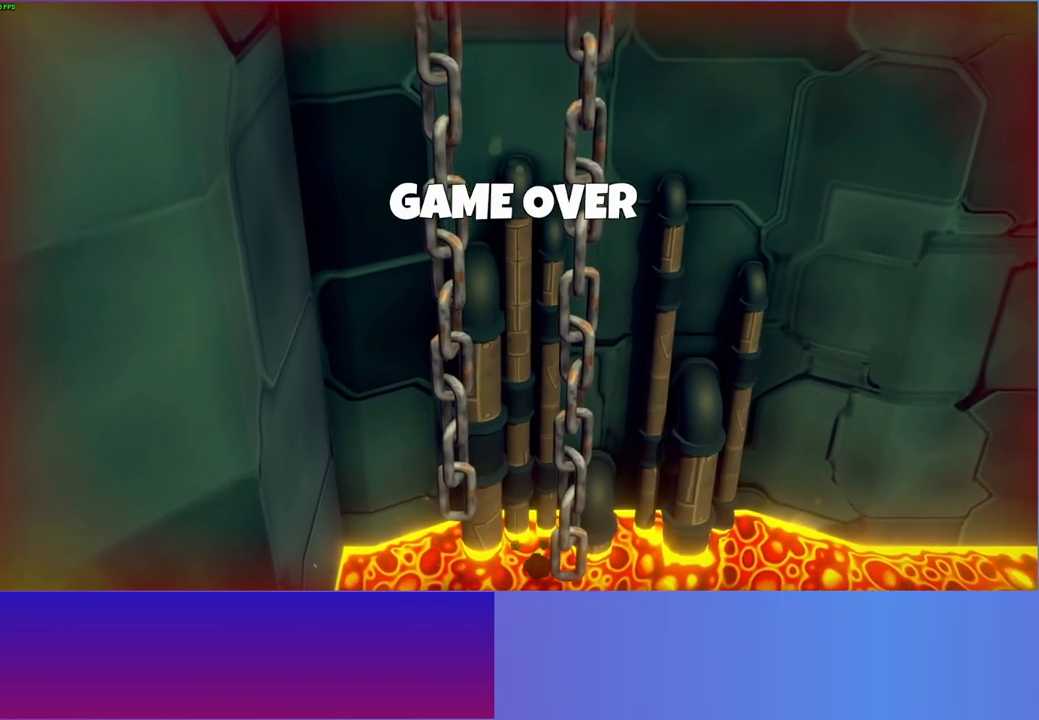
{"buttons": [], "left_stick": "center", "right_stick": "center", "events": []}
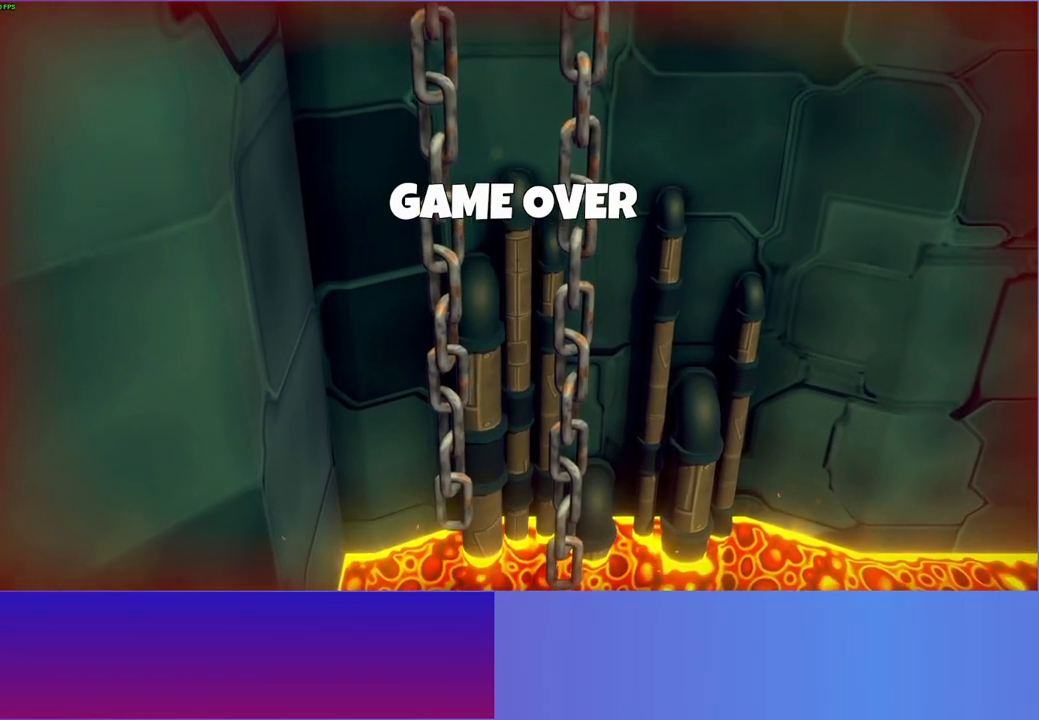
{"buttons": [], "left_stick": "center", "right_stick": "center", "events": [[117, "right_stick", "down"], [167, "right_stick", "center"]]}
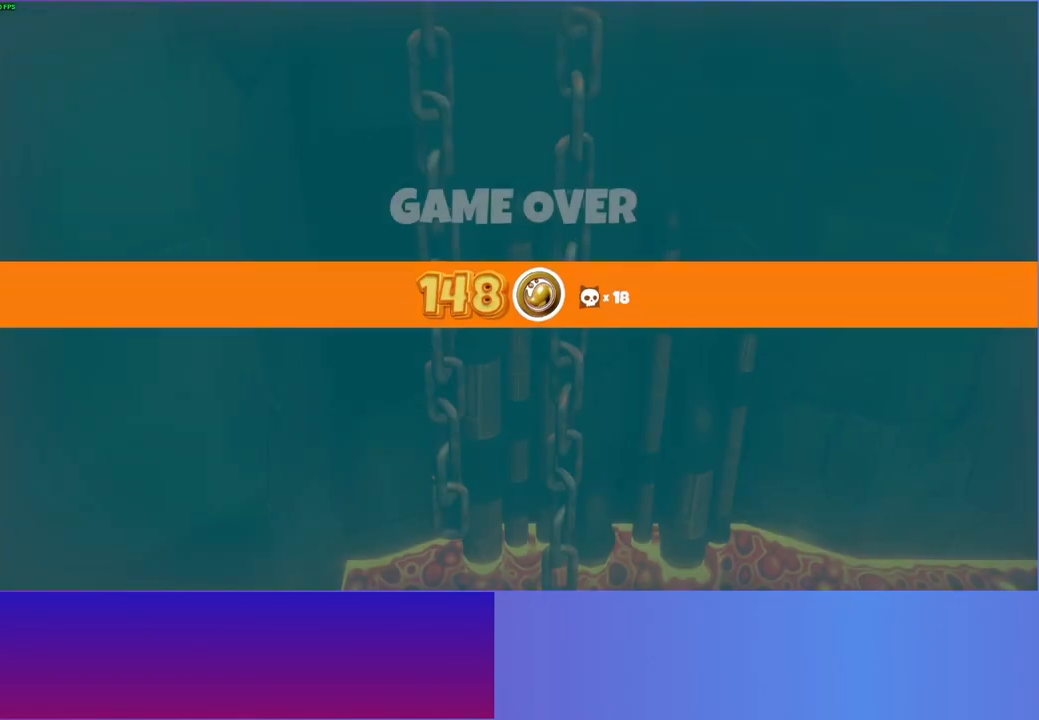
{"buttons": [], "left_stick": "center", "right_stick": "center", "events": []}
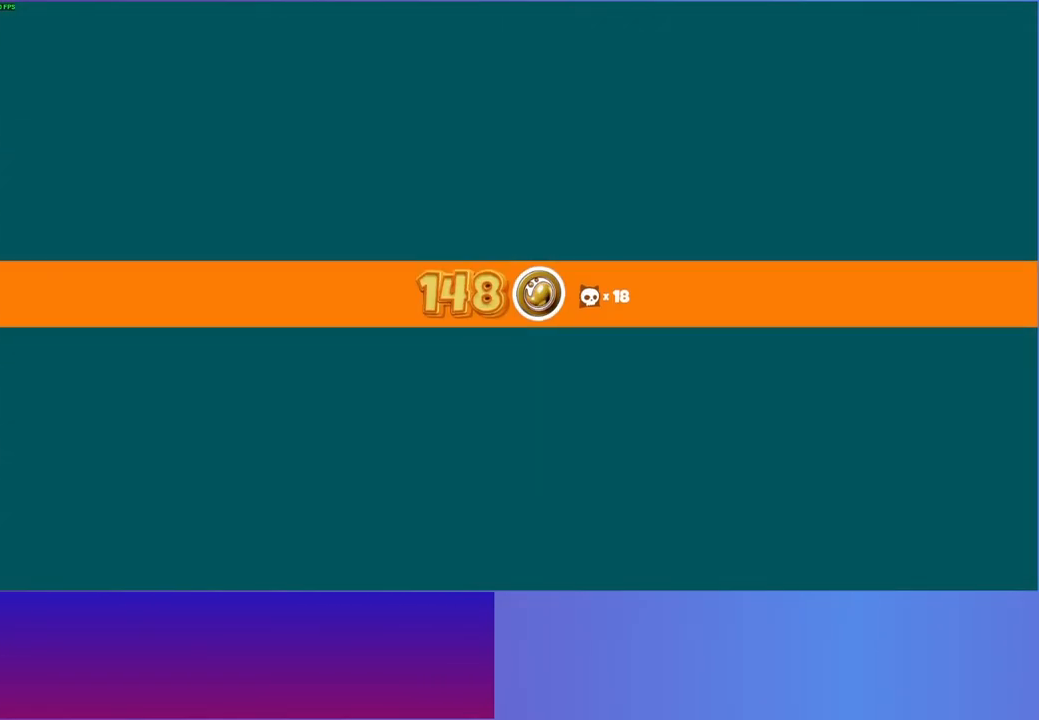
{"buttons": [], "left_stick": "center", "right_stick": "center", "events": []}
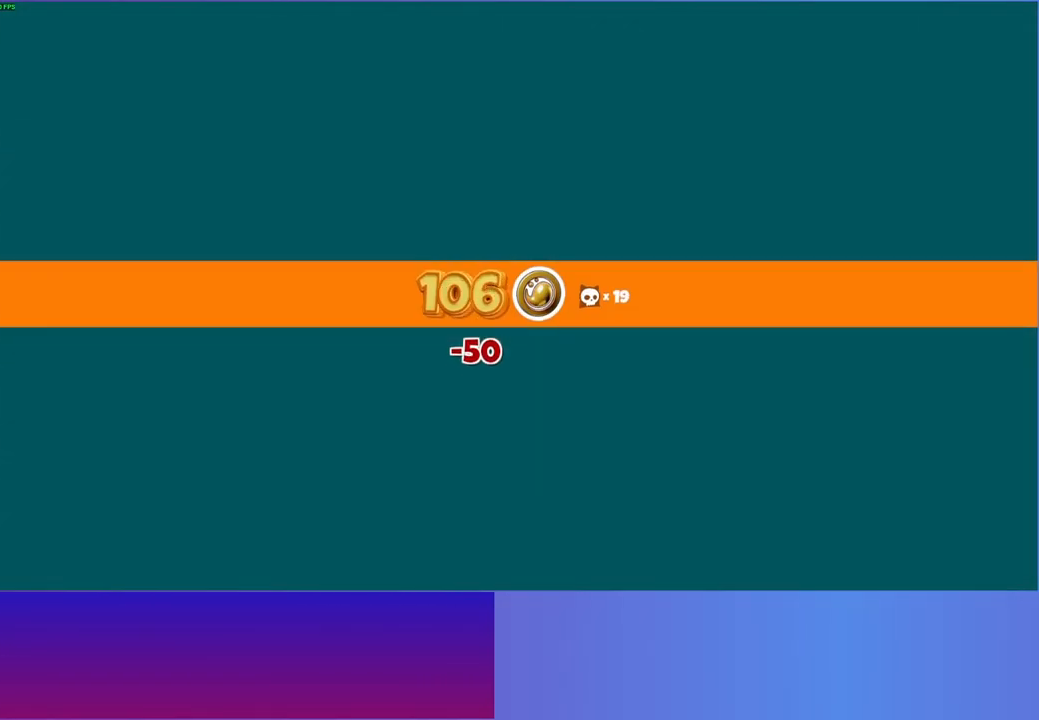
{"buttons": [], "left_stick": "center", "right_stick": "center", "events": []}
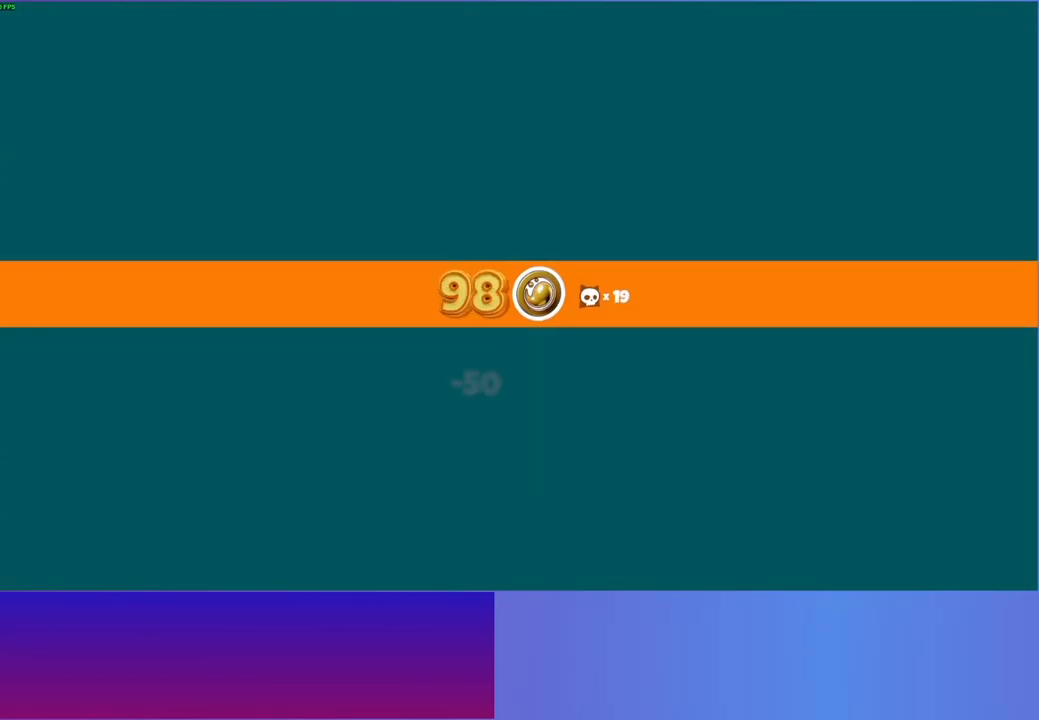
{"buttons": [], "left_stick": "center", "right_stick": "center", "events": []}
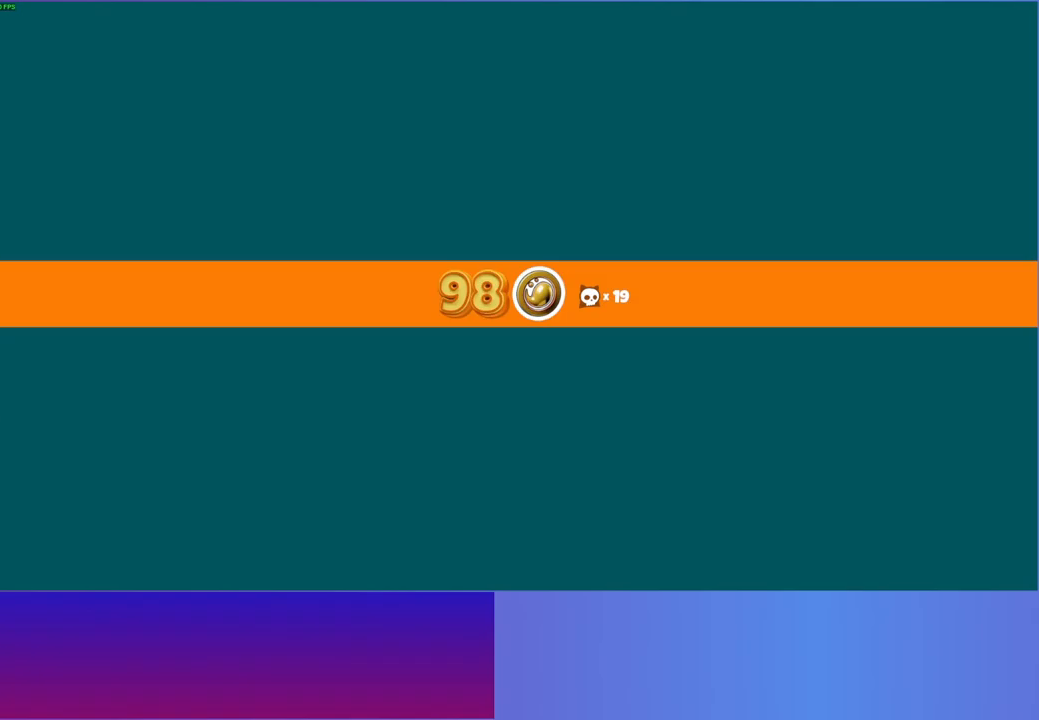
{"buttons": [], "left_stick": "center", "right_stick": "center", "events": []}
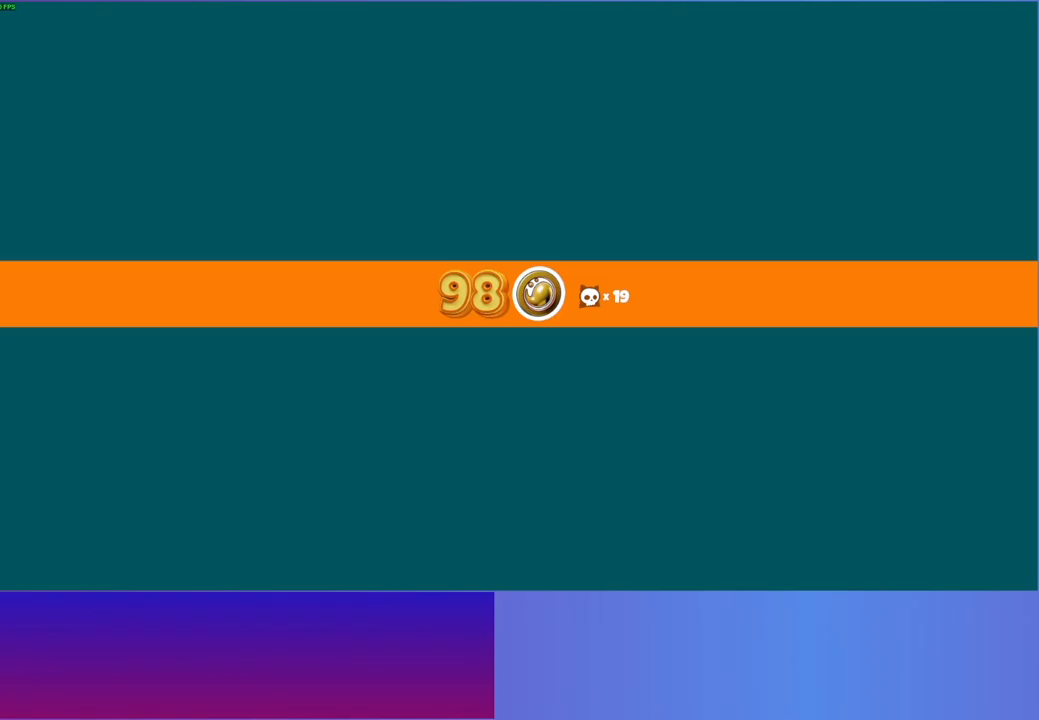
{"buttons": [], "left_stick": "center", "right_stick": "center", "events": []}
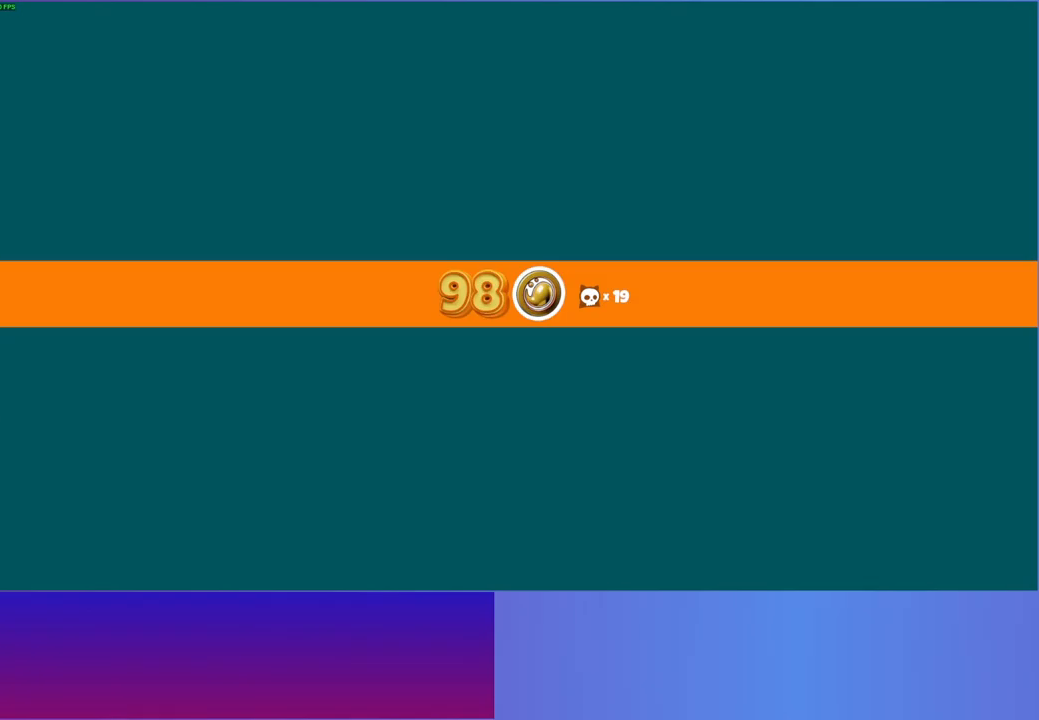
{"buttons": [], "left_stick": "center", "right_stick": "center", "events": []}
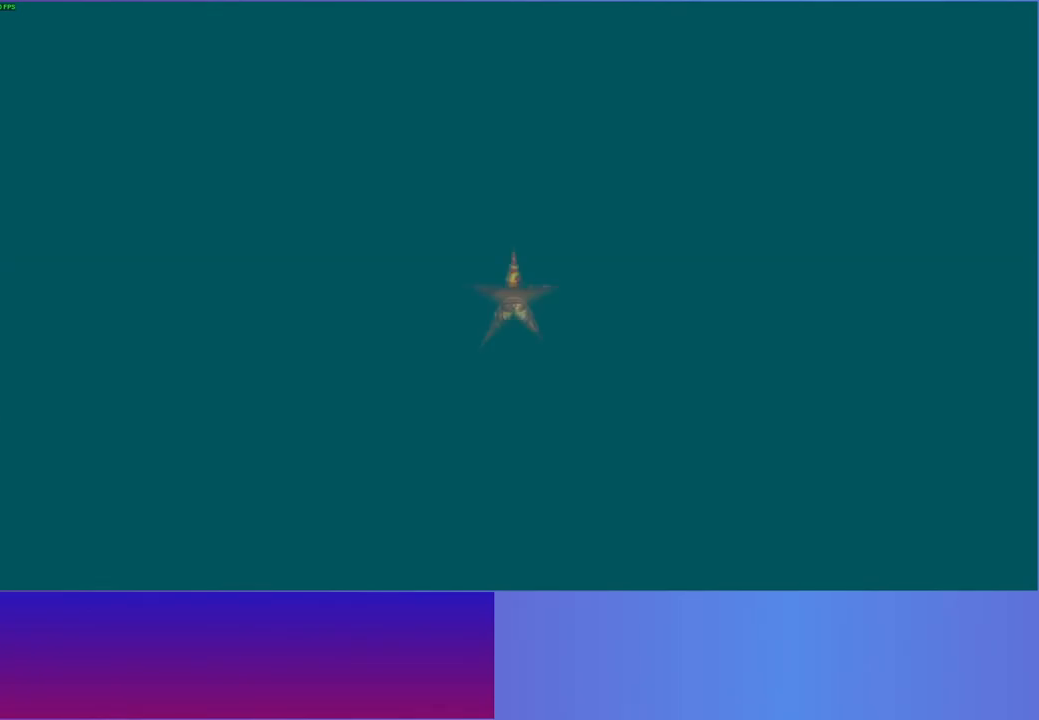
{"buttons": [], "left_stick": "down", "right_stick": "center", "events": [[67, "left_stick", "down-right"], [250, "Y", "down"], [383, "Y", "up"], [500, "left_stick", "down"]]}
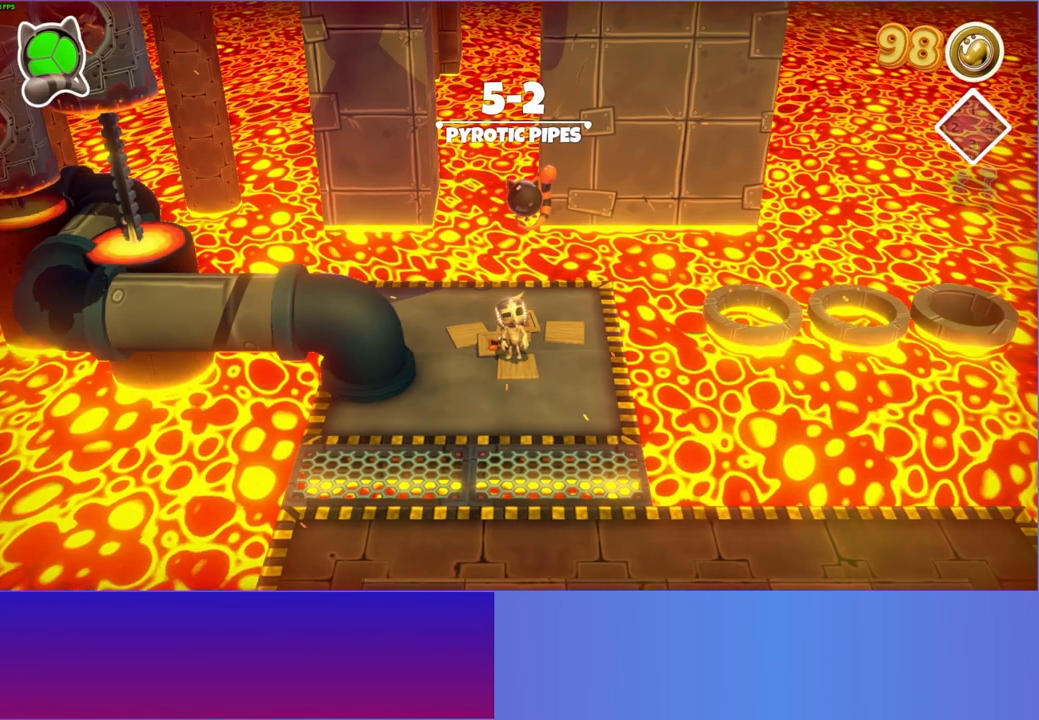
{"buttons": [], "left_stick": "down", "right_stick": "center", "events": []}
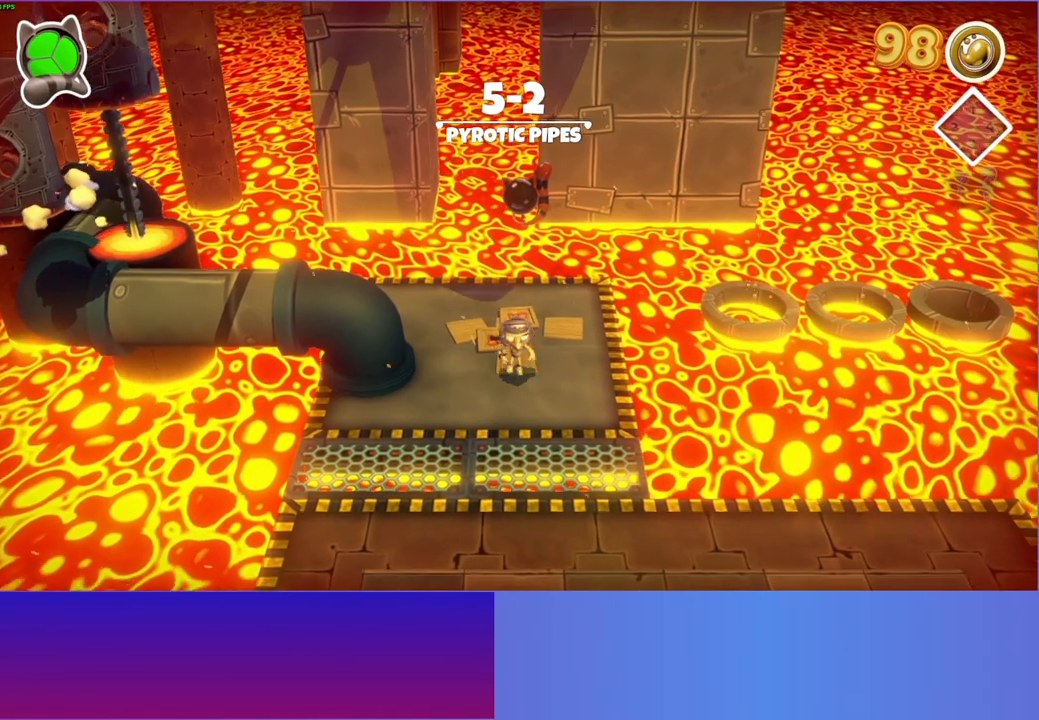
{"buttons": [], "left_stick": "down", "right_stick": "center", "events": [[233, "Y", "down"], [400, "Y", "up"]]}
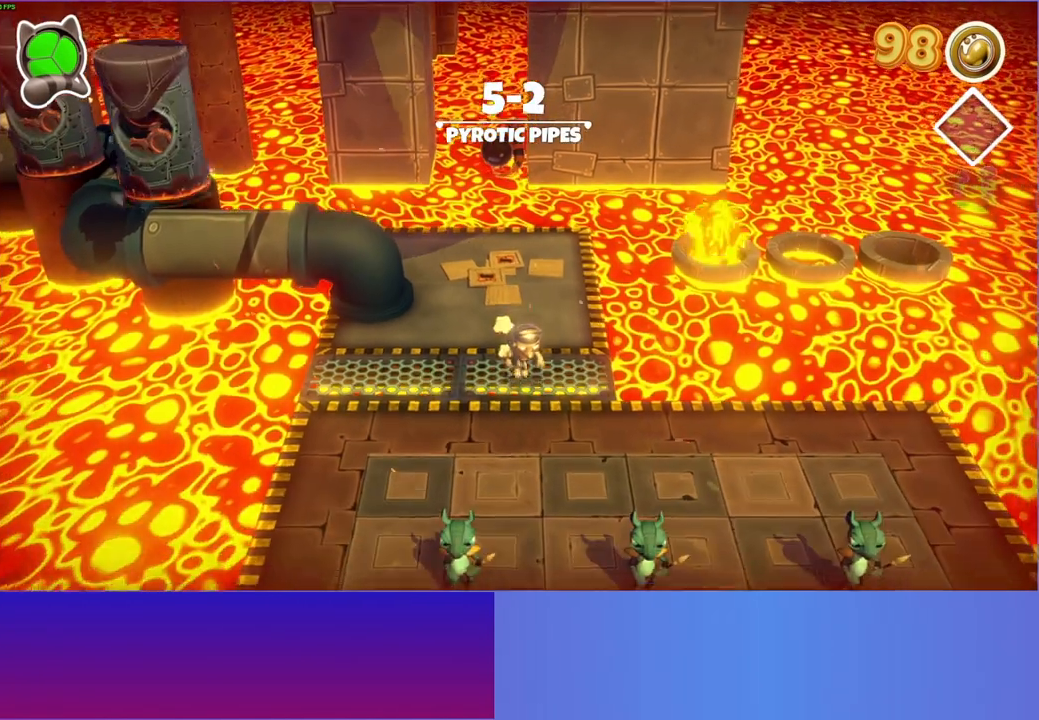
{"buttons": [], "left_stick": "right", "right_stick": "center", "events": [[17, "left_stick", "down-right"], [483, "left_stick", "right"]]}
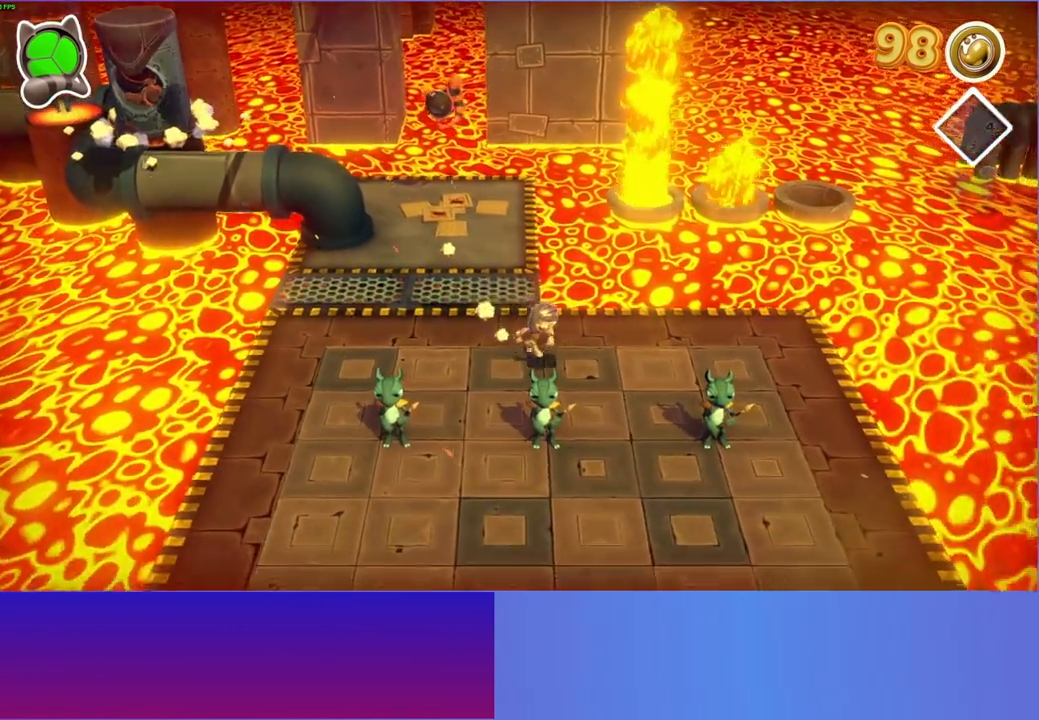
{"buttons": ["A"], "left_stick": "down-right", "right_stick": "center", "events": [[167, "A", "down"], [167, "left_stick", "down-right"]]}
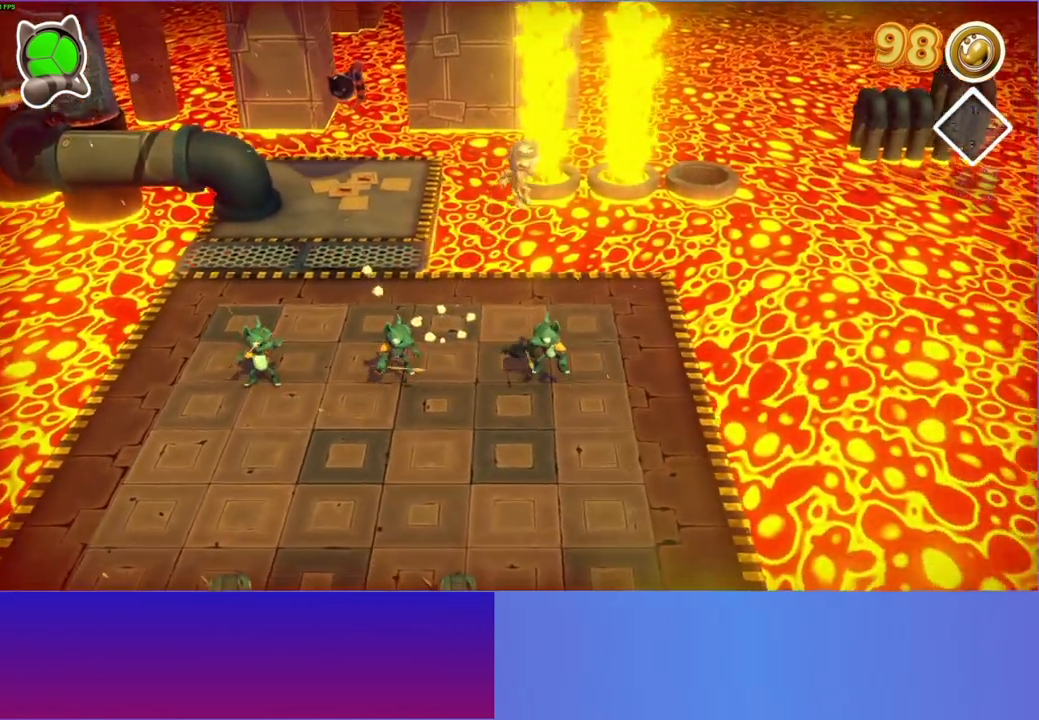
{"buttons": [], "left_stick": "down", "right_stick": "center", "events": [[200, "left_stick", "down"], [267, "A", "up"]]}
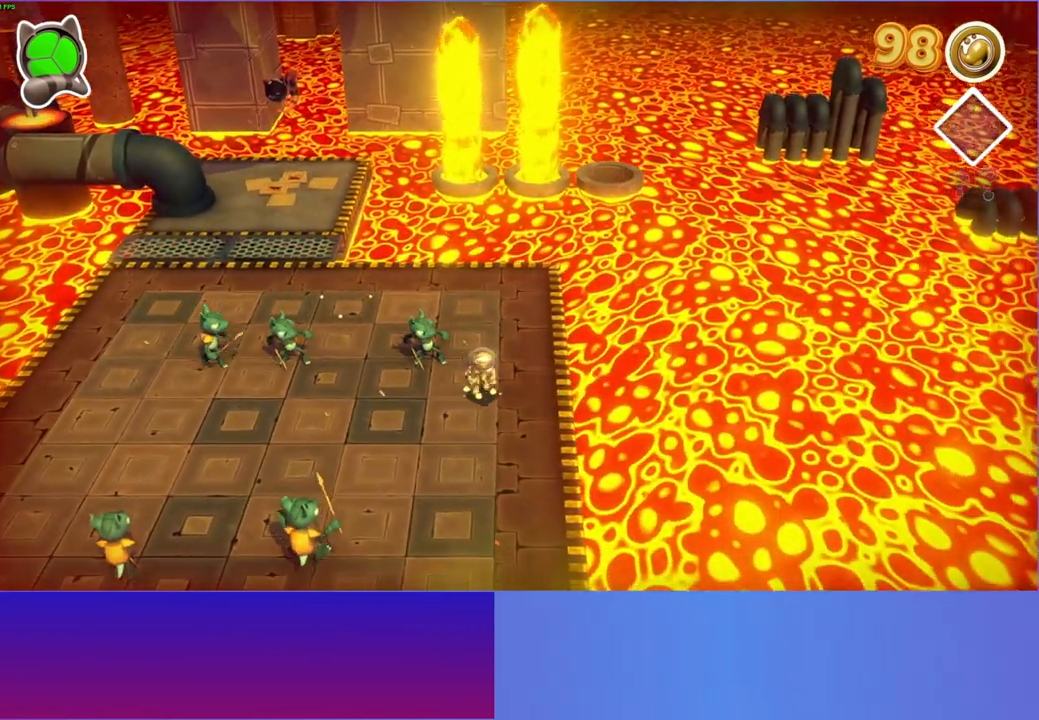
{"buttons": [], "left_stick": "down", "right_stick": "center", "events": []}
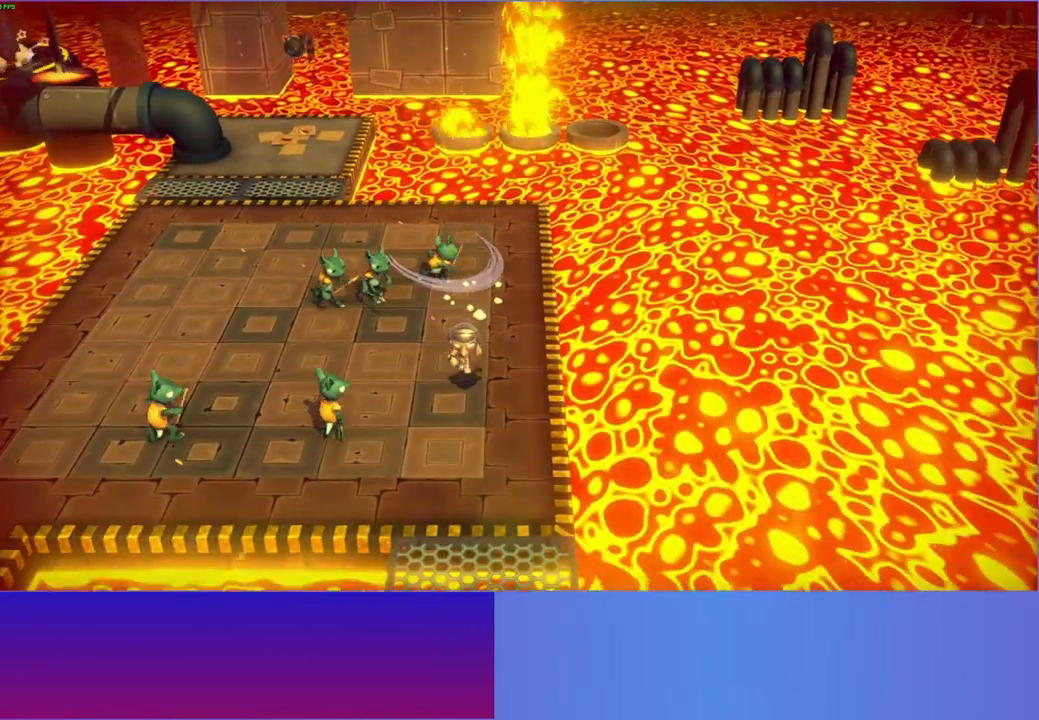
{"buttons": [], "left_stick": "down", "right_stick": "center", "events": []}
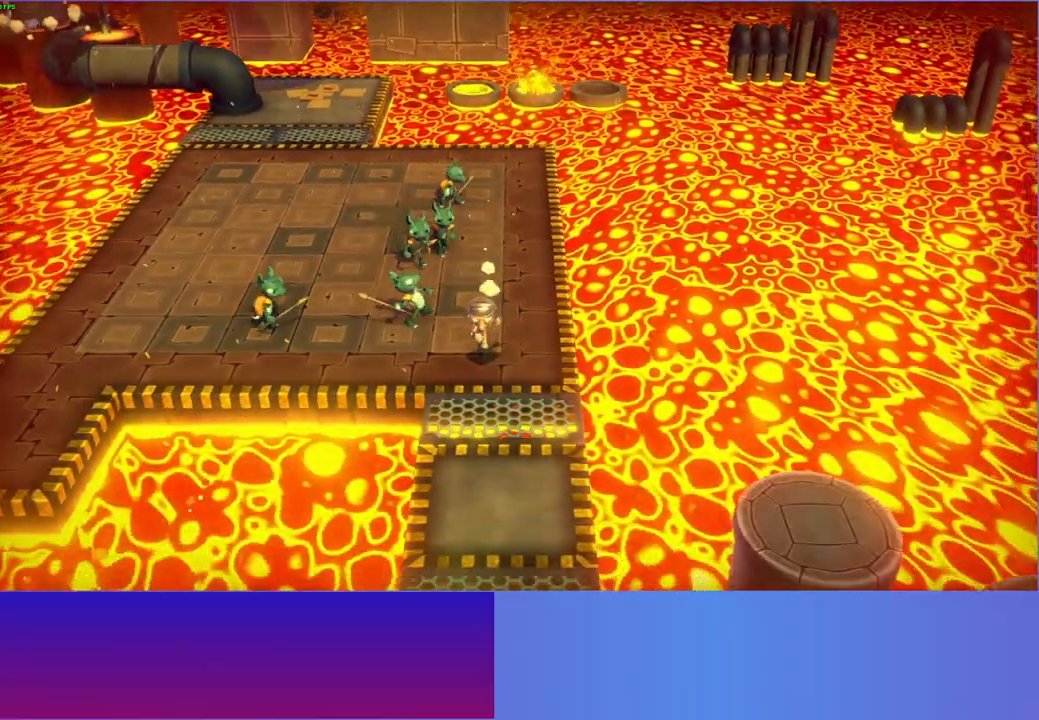
{"buttons": [], "left_stick": "down", "right_stick": "center", "events": [[150, "A", "down"], [250, "A", "up"]]}
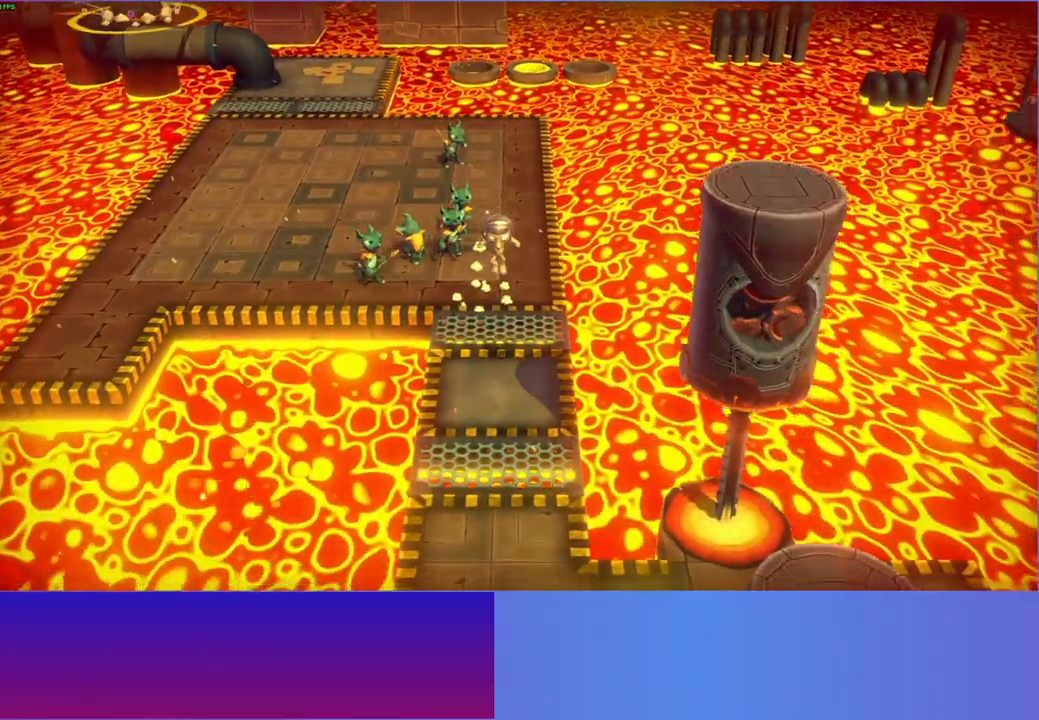
{"buttons": [], "left_stick": "down", "right_stick": "center", "events": [[67, "Y", "down"], [200, "Y", "up"]]}
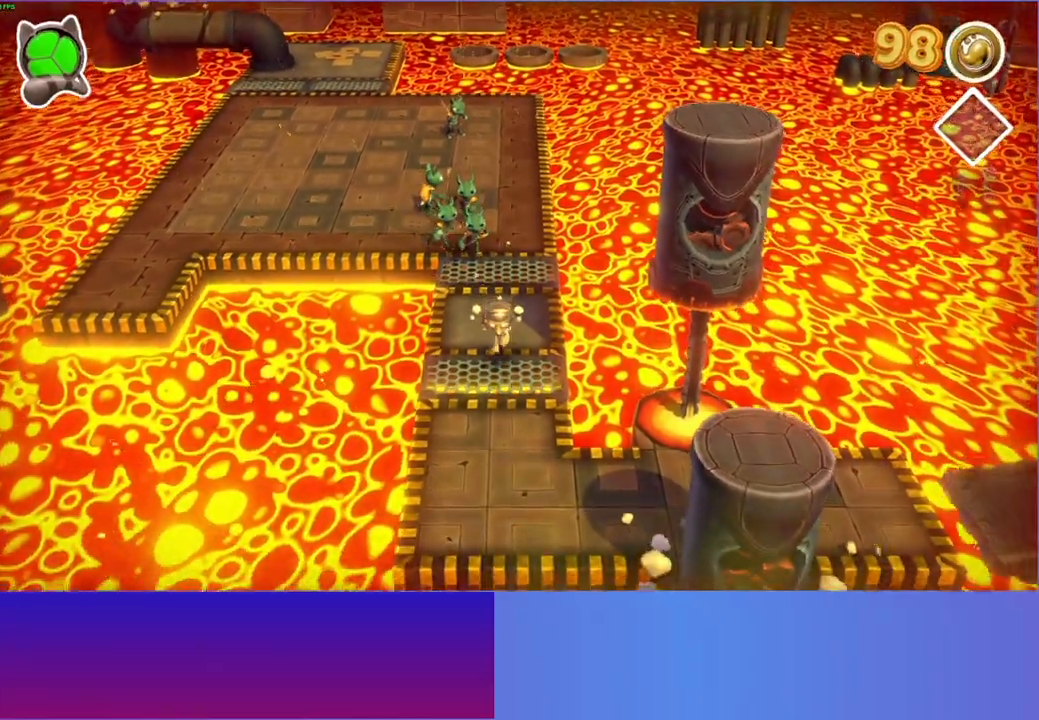
{"buttons": [], "left_stick": "down-right", "right_stick": "center", "events": [[467, "left_stick", "down-right"]]}
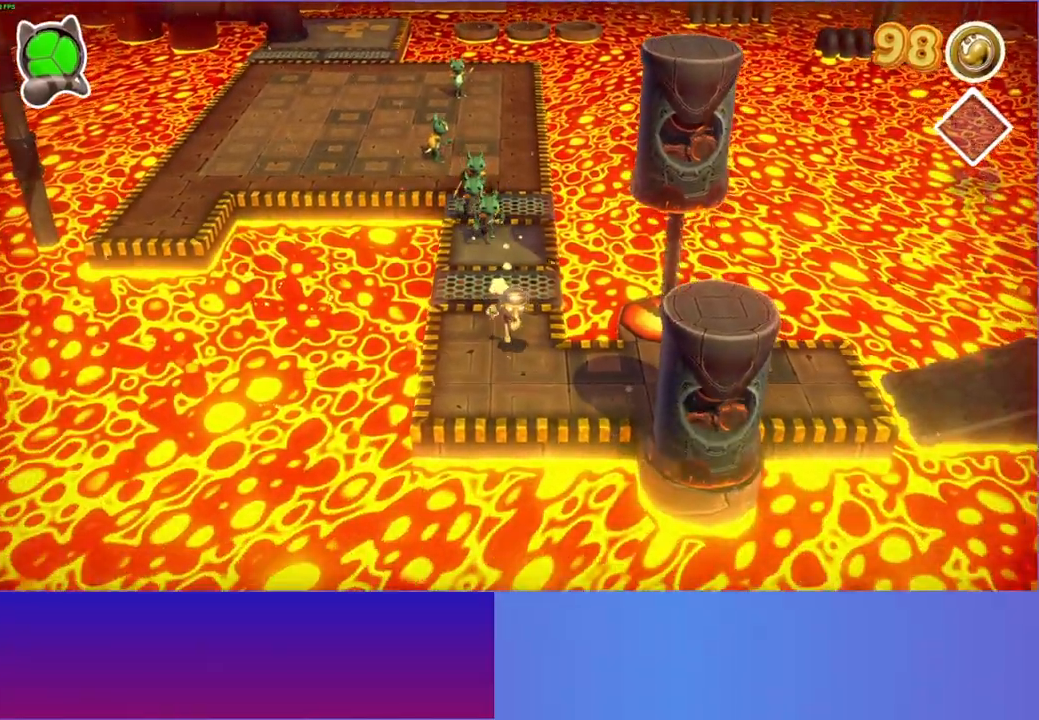
{"buttons": ["A"], "left_stick": "right", "right_stick": "center", "events": [[83, "left_stick", "right"], [300, "A", "down"]]}
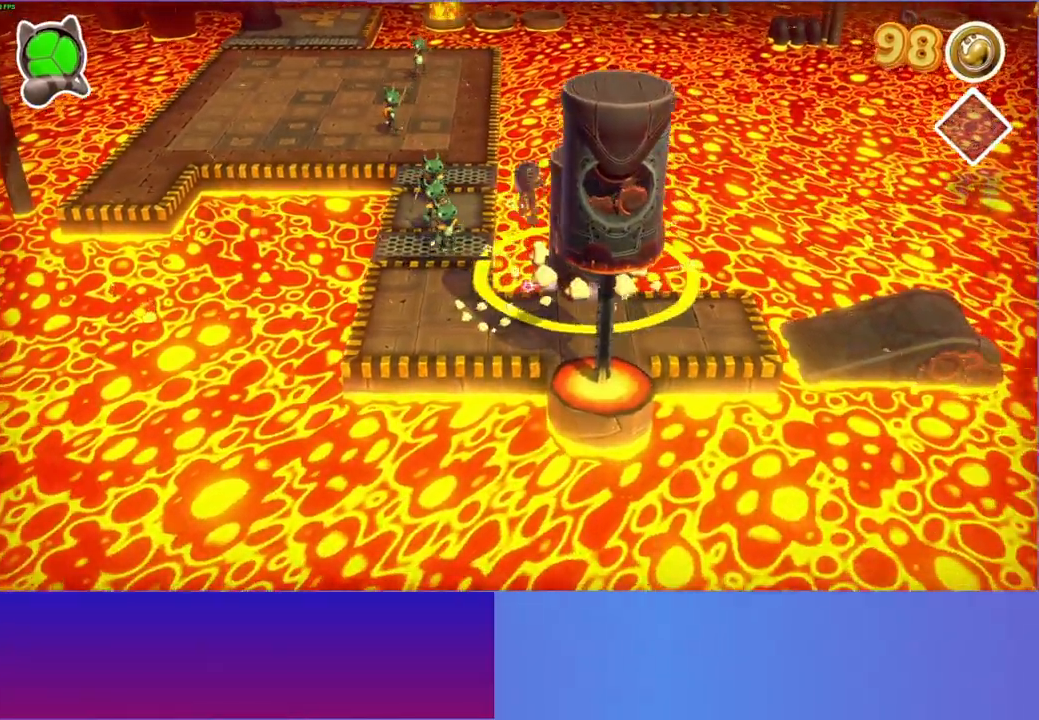
{"buttons": [], "left_stick": "right", "right_stick": "center", "events": [[133, "A", "up"], [267, "Y", "down"], [383, "Y", "up"]]}
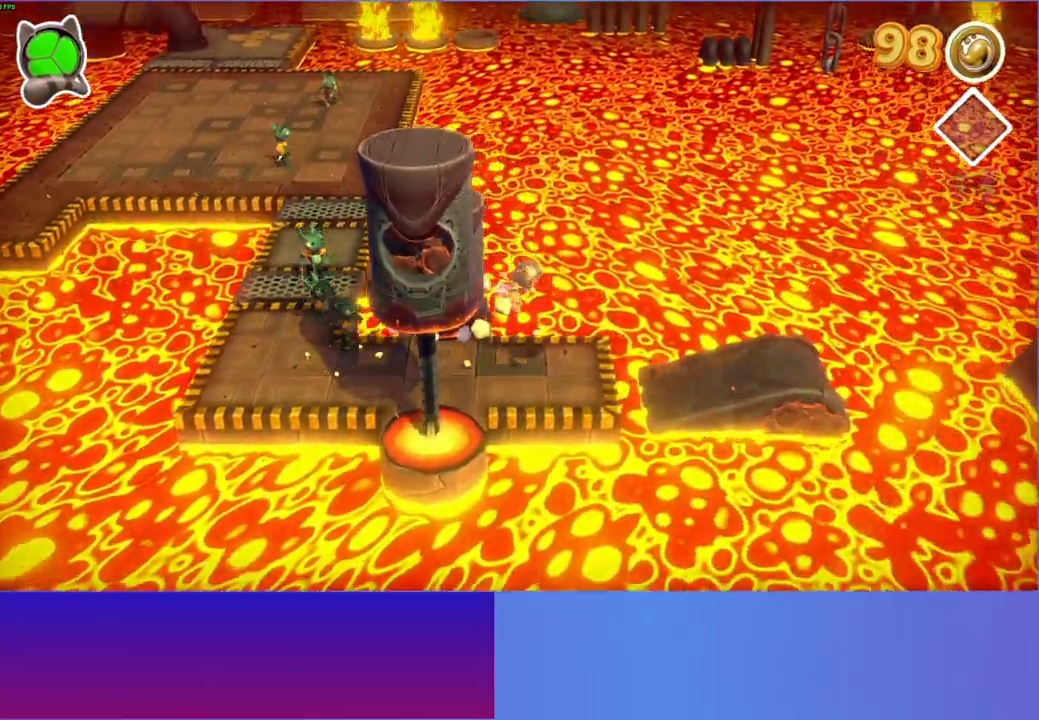
{"buttons": ["A"], "left_stick": "right", "right_stick": "center", "events": [[117, "left_stick", "down-right"], [333, "left_stick", "right"], [417, "A", "down"]]}
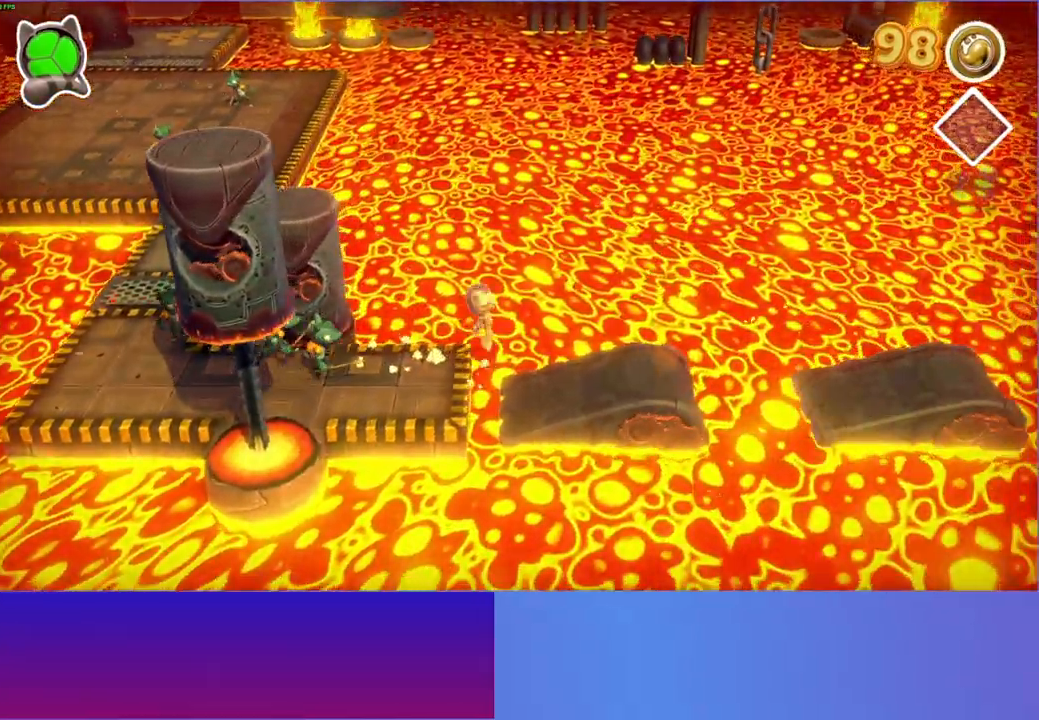
{"buttons": [], "left_stick": "right", "right_stick": "center", "events": [[183, "A", "up"]]}
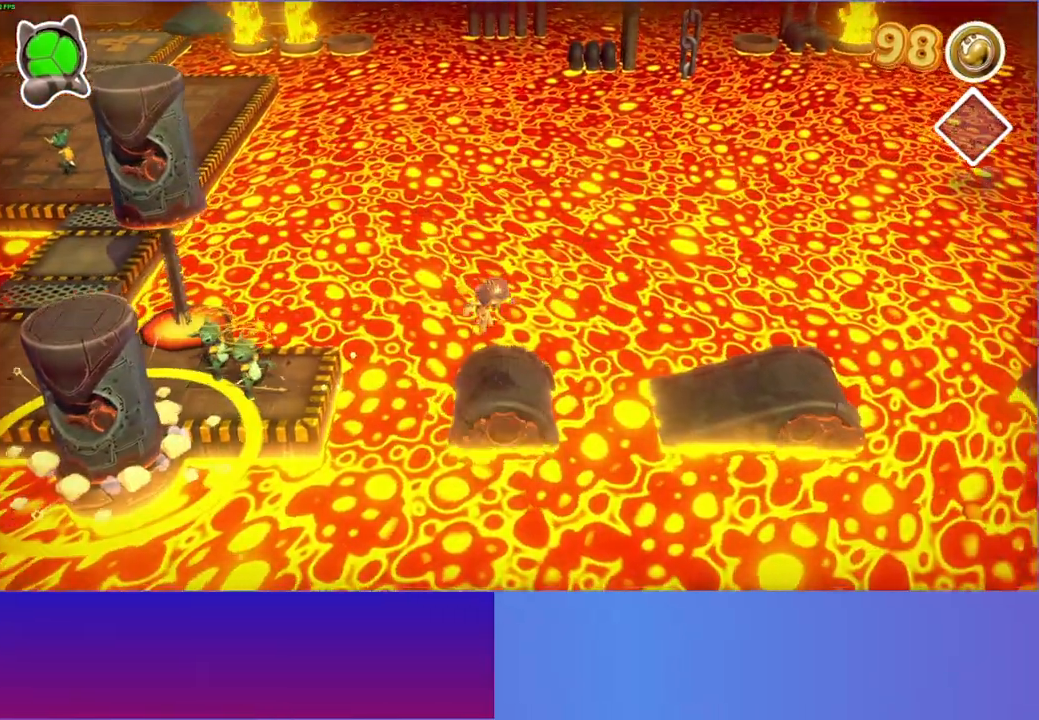
{"buttons": ["A"], "left_stick": "right", "right_stick": "center", "events": [[300, "A", "down"]]}
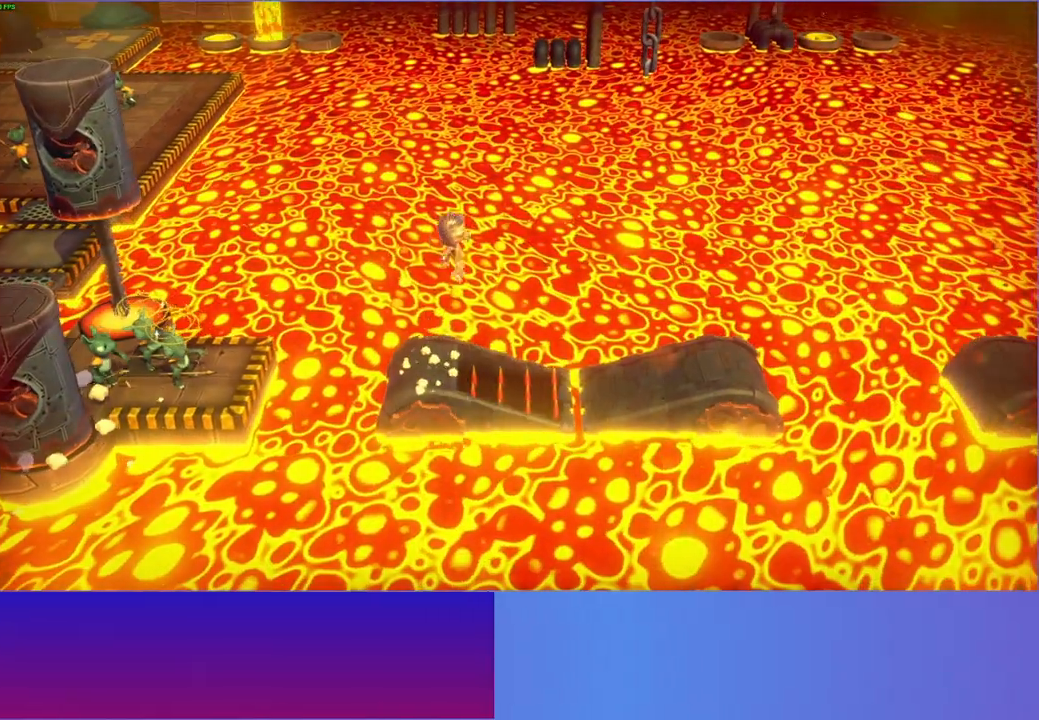
{"buttons": [], "left_stick": "right", "right_stick": "center", "events": [[450, "A", "up"]]}
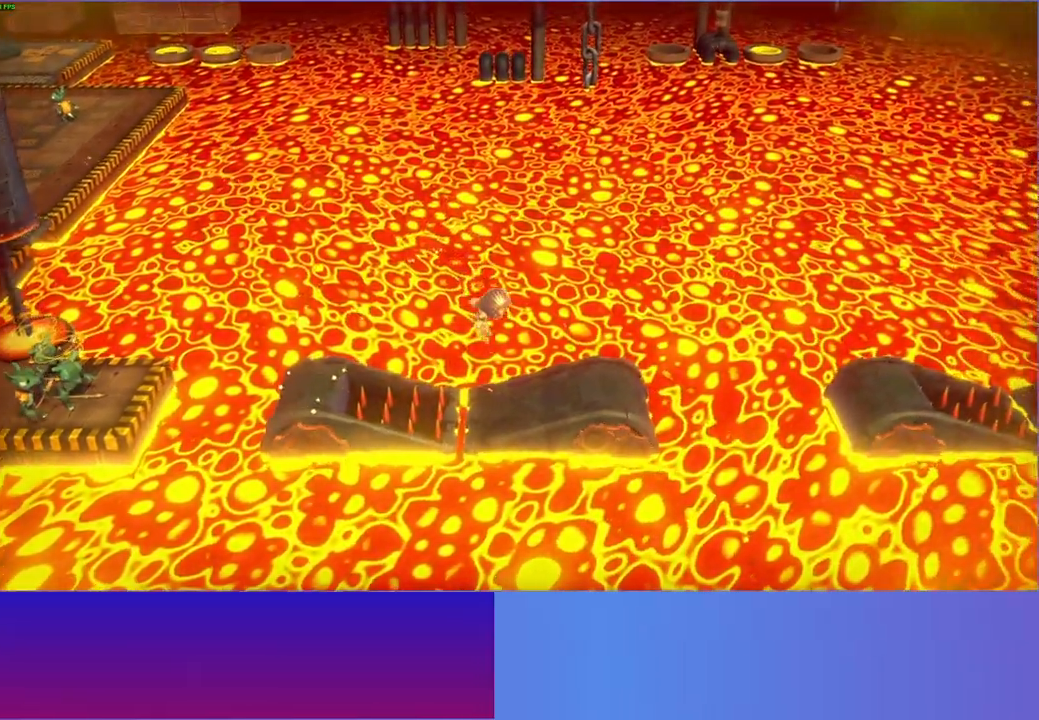
{"buttons": [], "left_stick": "right", "right_stick": "center", "events": []}